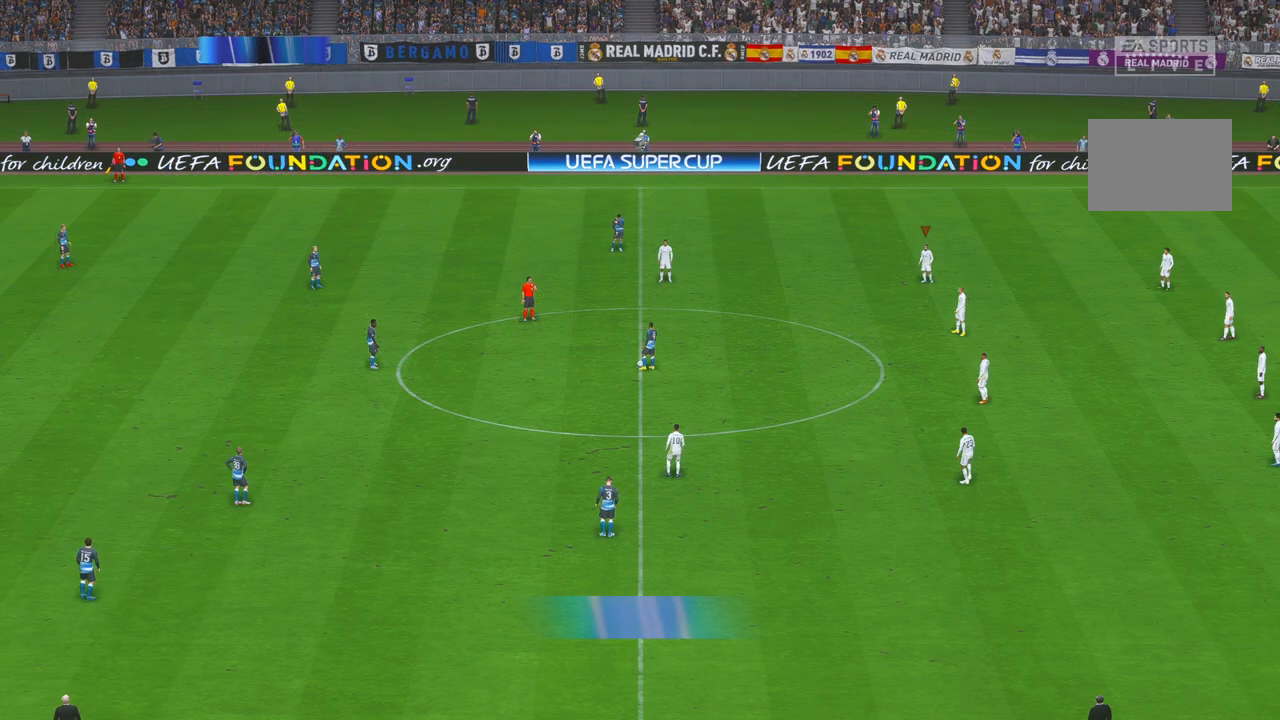
Gameplay with a controller (Xbox layout); each line is a JSON object with the inputs held at the frame after it (dt_ms = milliseconds from this image to that frame). "events" lists button and stick changes between this image and that frame as [ms after this image, input, new state], when the widget could be followed in between. Not read: L3 R3.
{"dt_ms": 500, "buttons": ["R2"], "left_stick": "center", "right_stick": "center", "events": [[50, "R2", "down"]]}
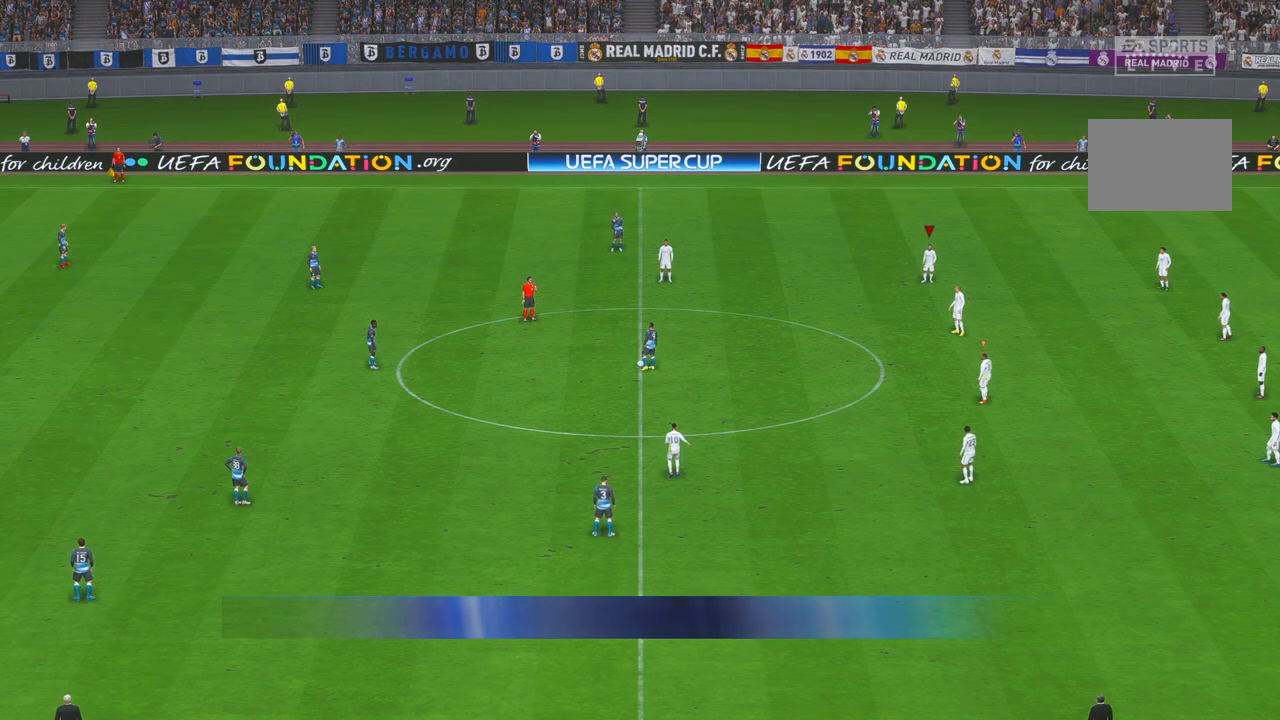
{"dt_ms": 500, "buttons": ["R2"], "left_stick": "center", "right_stick": "center", "events": []}
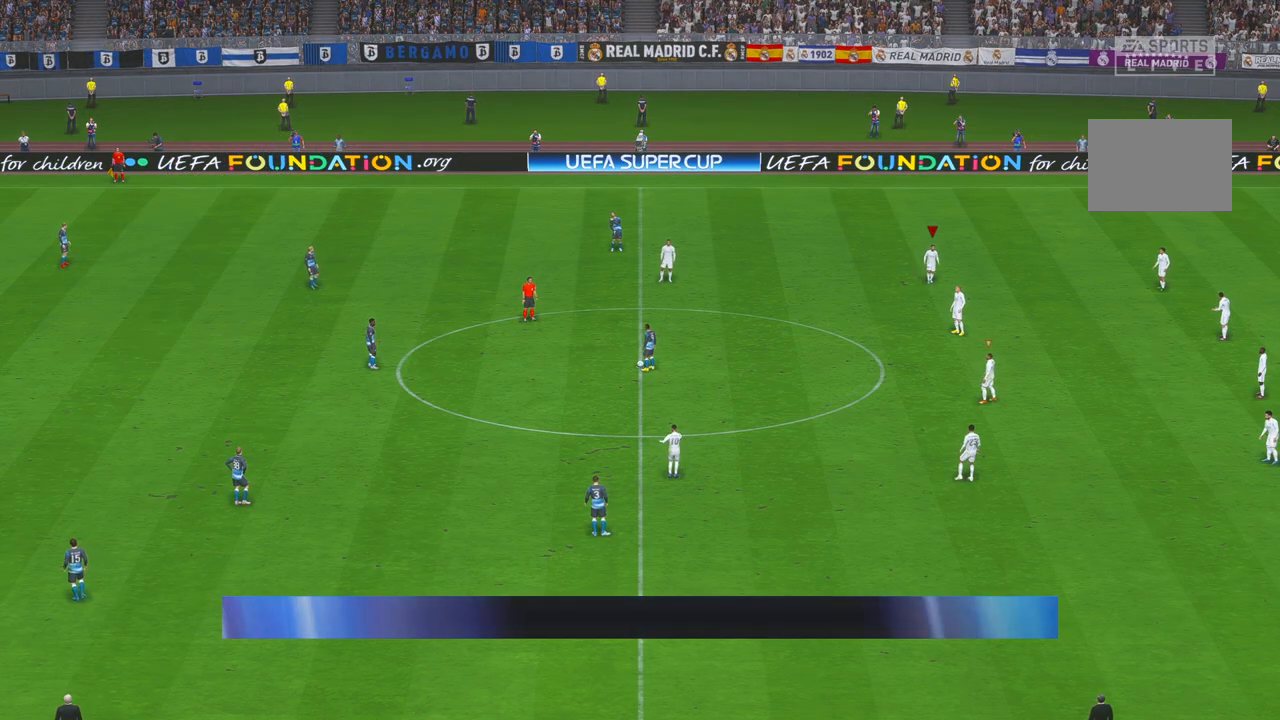
{"dt_ms": 500, "buttons": ["R2"], "left_stick": "center", "right_stick": "center", "events": []}
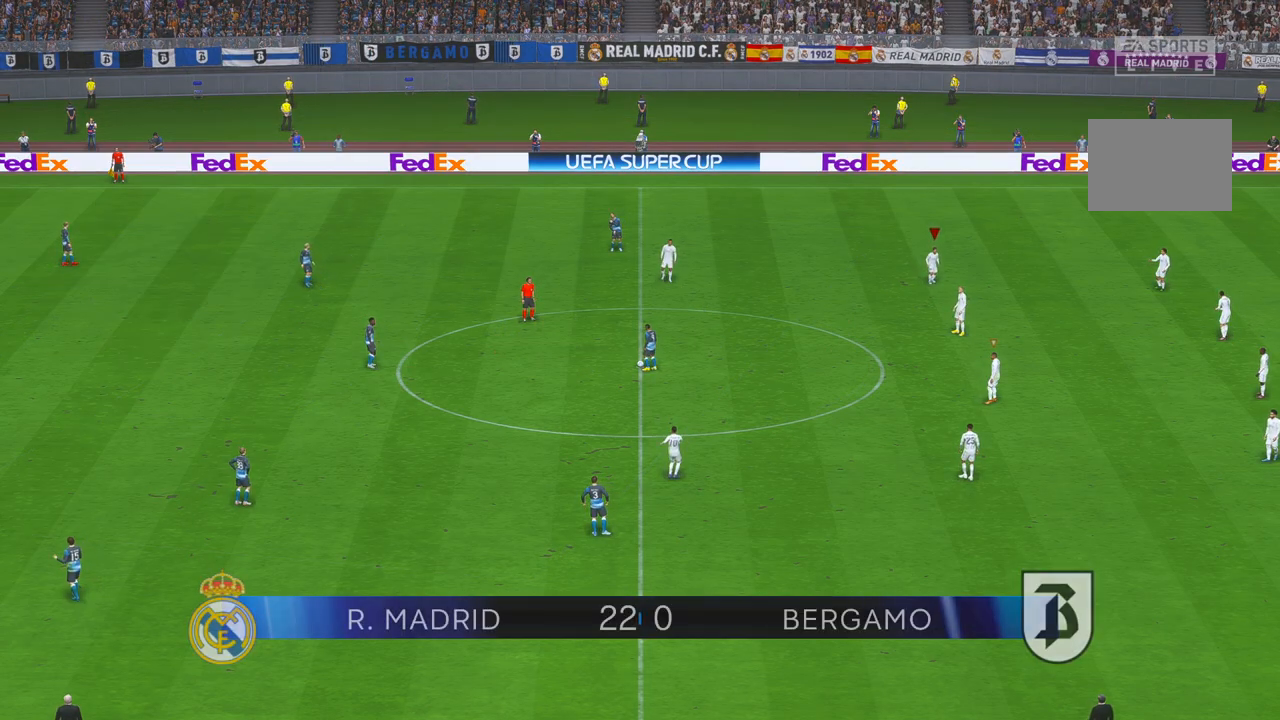
{"dt_ms": 1000, "buttons": ["R2"], "left_stick": "down", "right_stick": "center", "events": [[67, "left_stick", "down"]]}
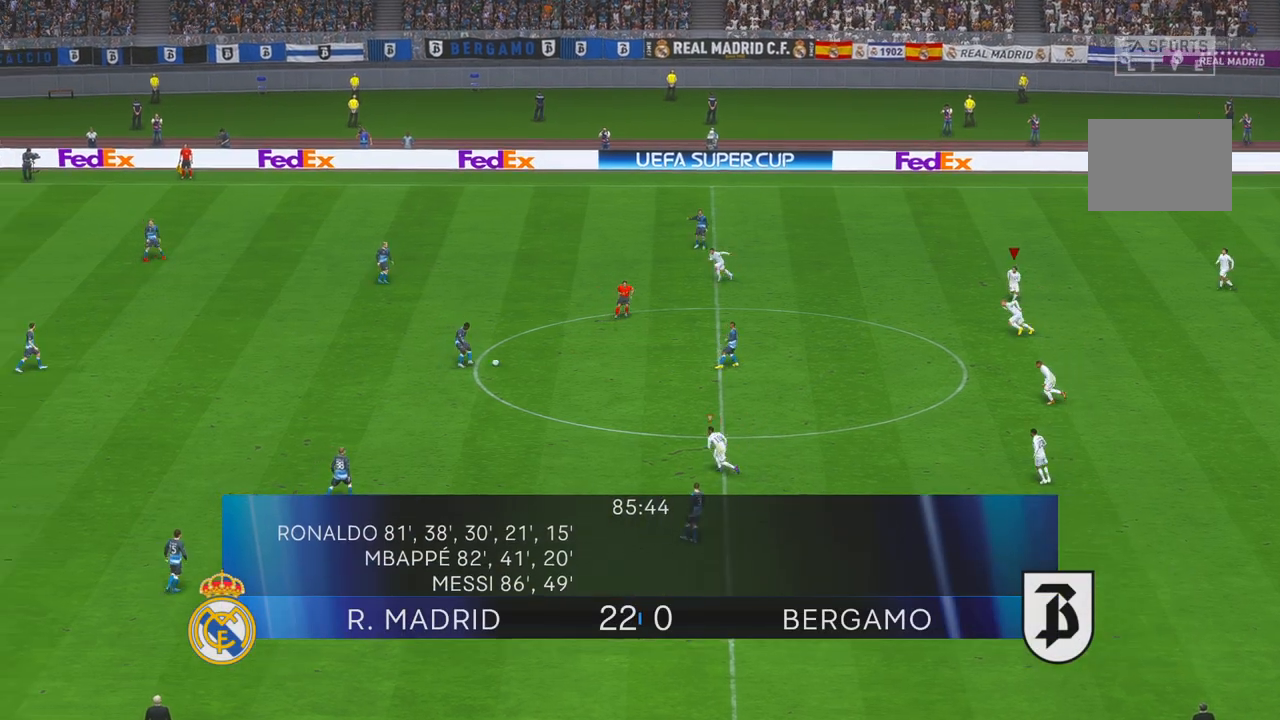
{"dt_ms": 1000, "buttons": ["R2"], "left_stick": "down", "right_stick": "center", "events": []}
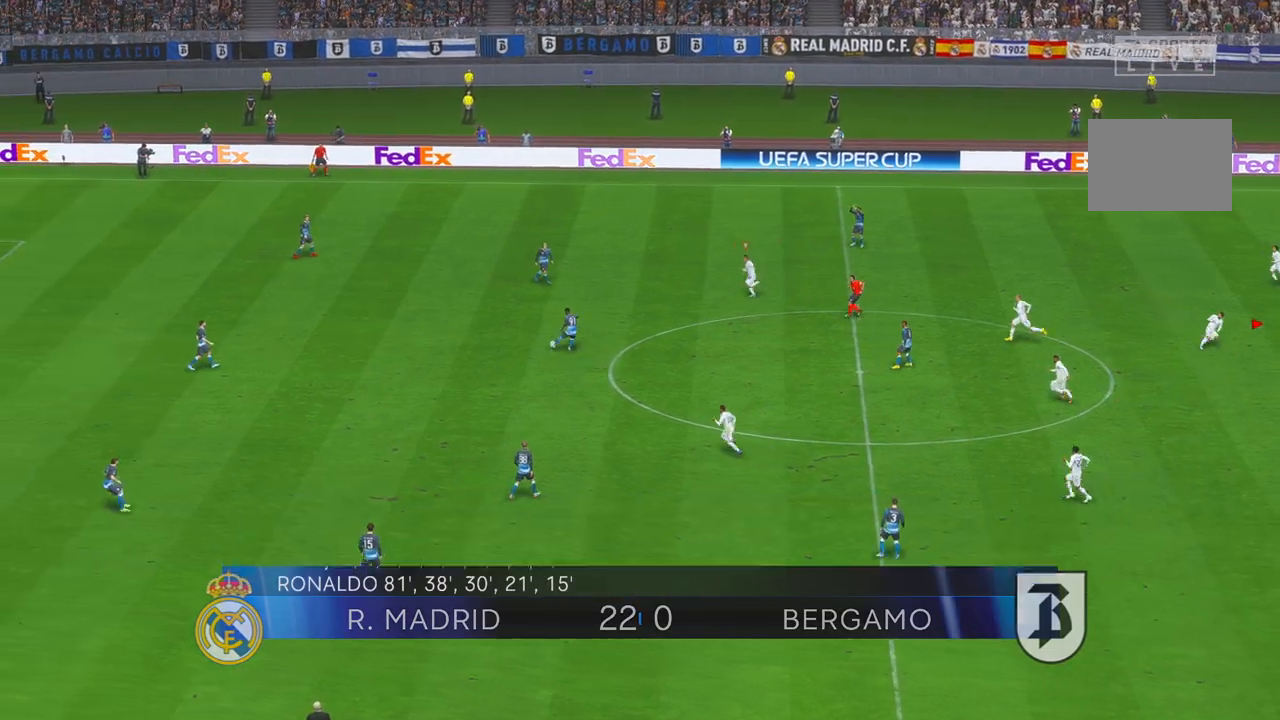
{"dt_ms": 1000, "buttons": ["R2"], "left_stick": "down", "right_stick": "center", "events": [[250, "left_stick", "down-left"], [383, "left_stick", "left"], [583, "left_stick", "up-left"], [650, "L1", "down"], [817, "left_stick", "center"], [850, "L1", "up"], [883, "left_stick", "down"]]}
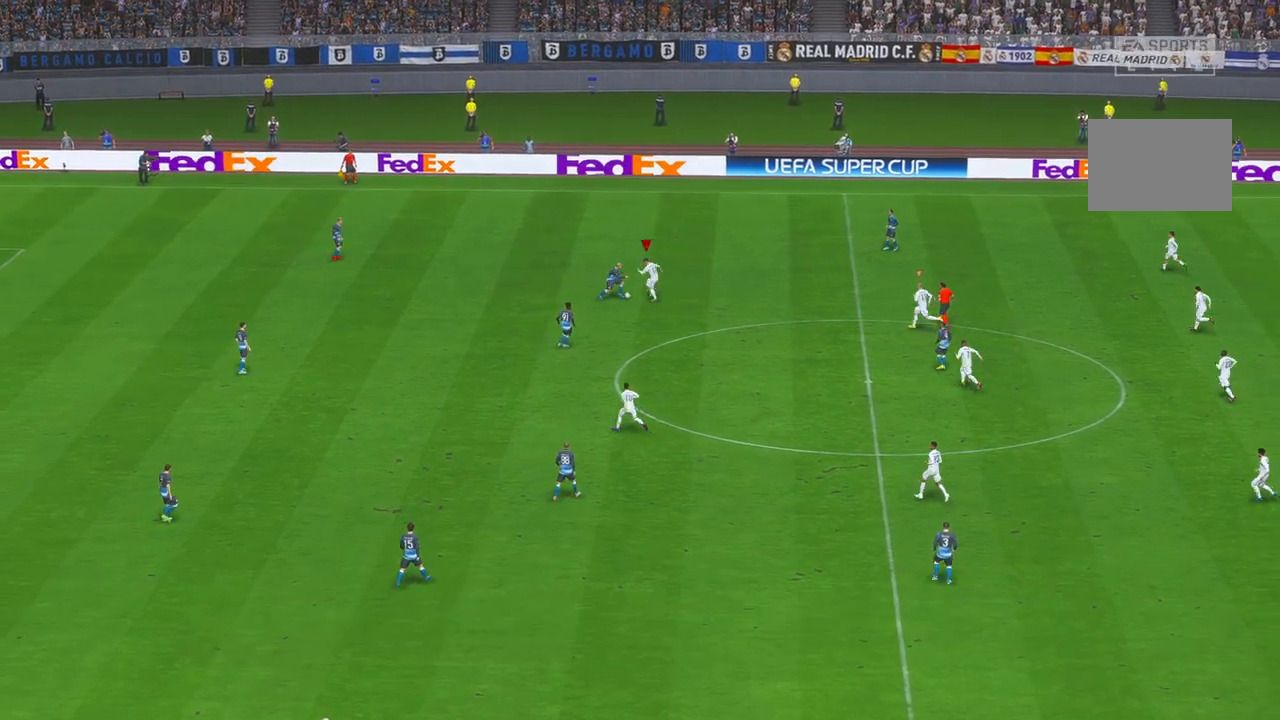
{"dt_ms": 500, "buttons": ["R2"], "left_stick": "down", "right_stick": "center", "events": []}
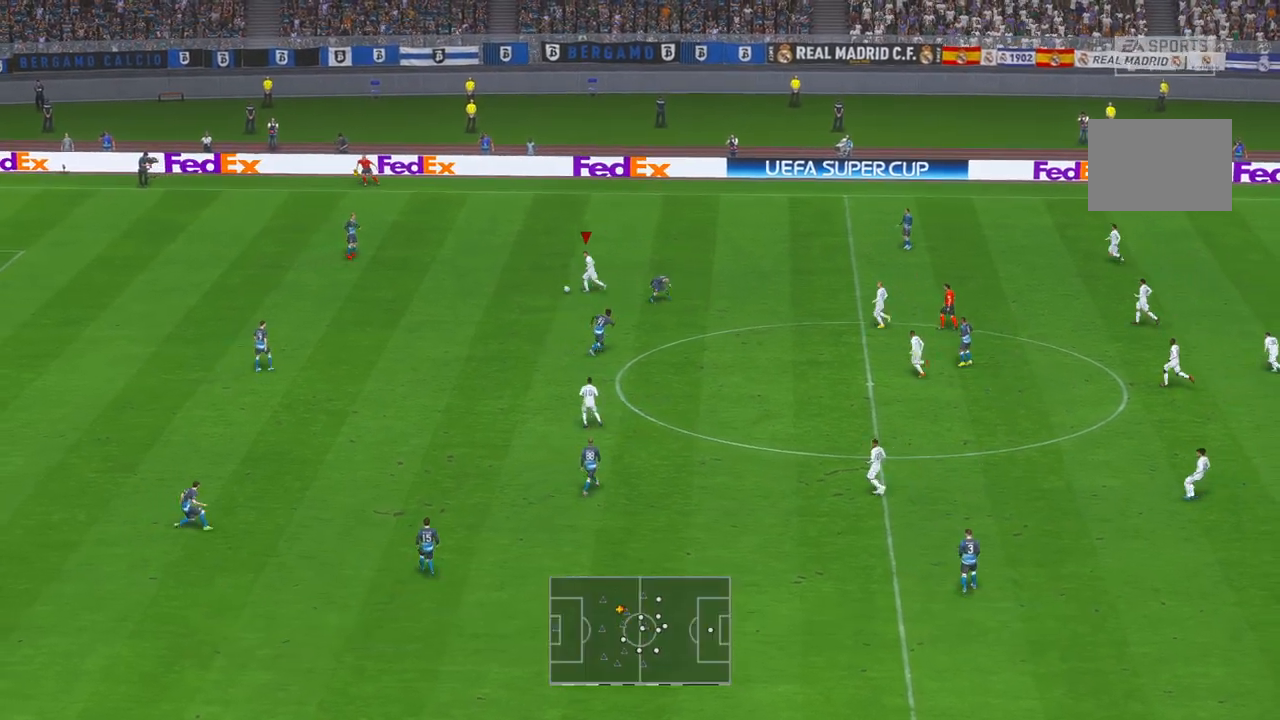
{"dt_ms": 500, "buttons": ["R2"], "left_stick": "down-left", "right_stick": "center", "events": [[33, "left_stick", "down-left"]]}
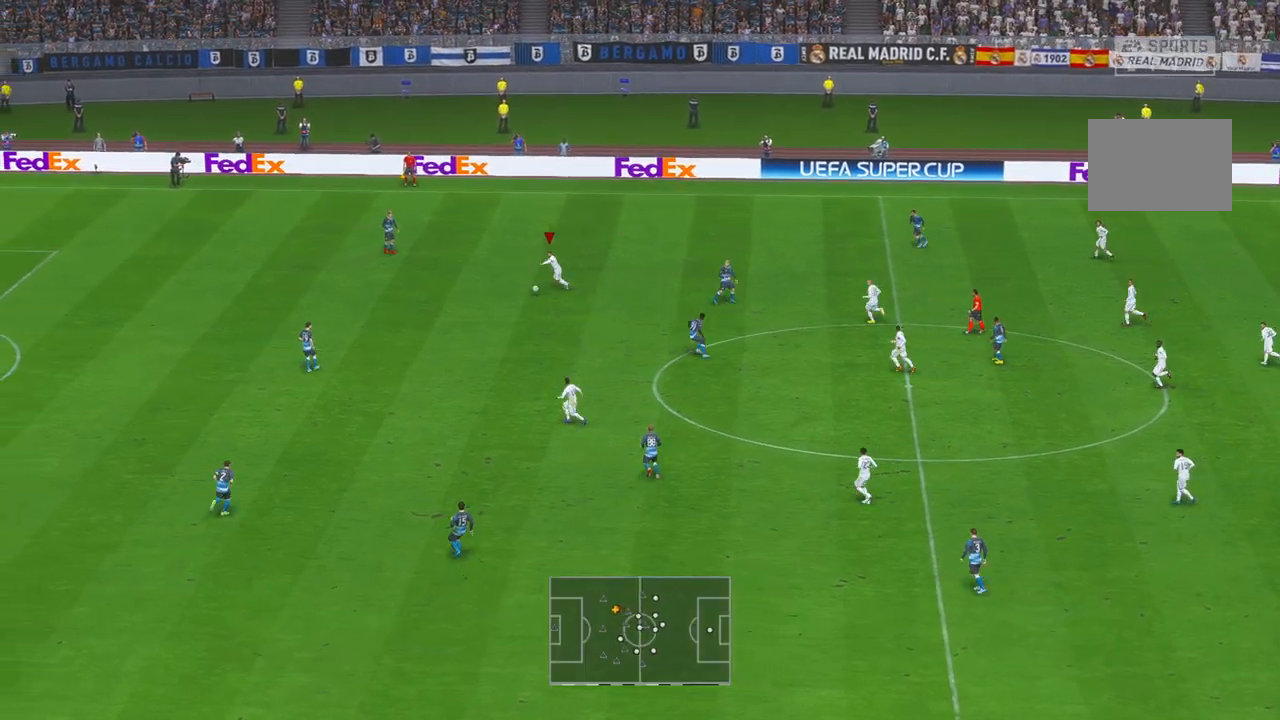
{"dt_ms": 500, "buttons": ["R2"], "left_stick": "left", "right_stick": "center", "events": [[317, "left_stick", "left"]]}
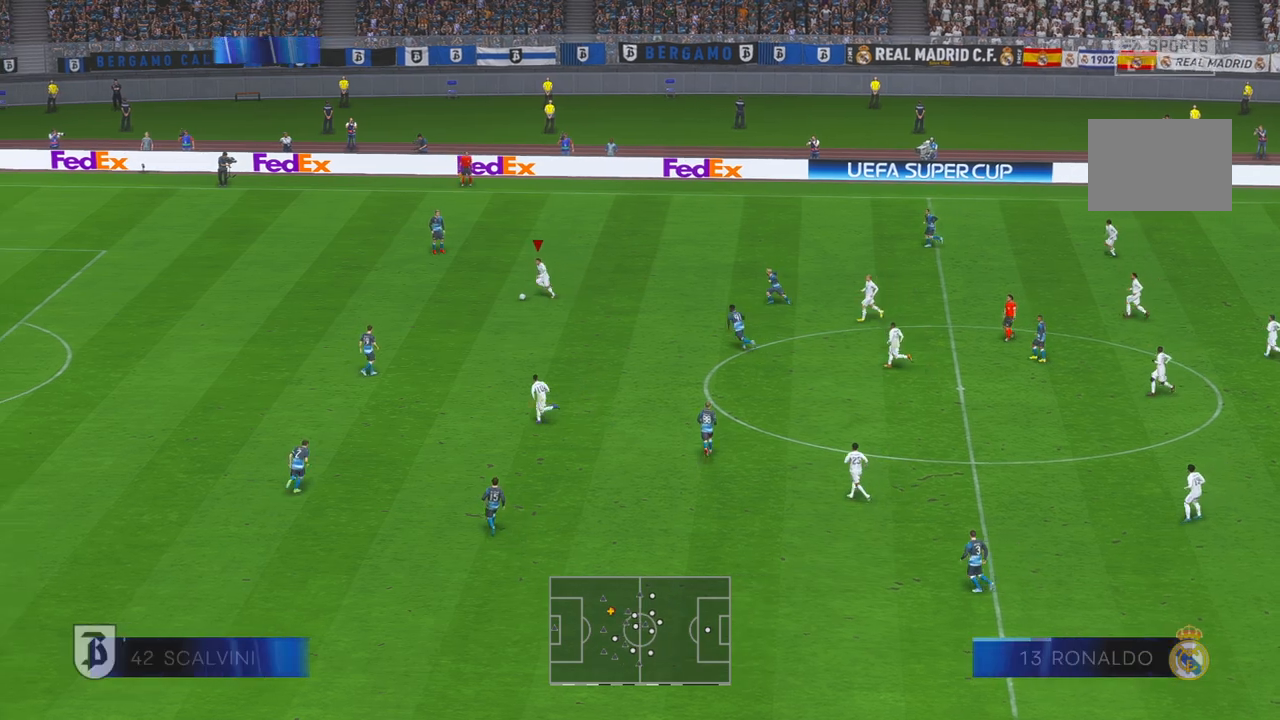
{"dt_ms": 500, "buttons": ["R2"], "left_stick": "left", "right_stick": "center", "events": []}
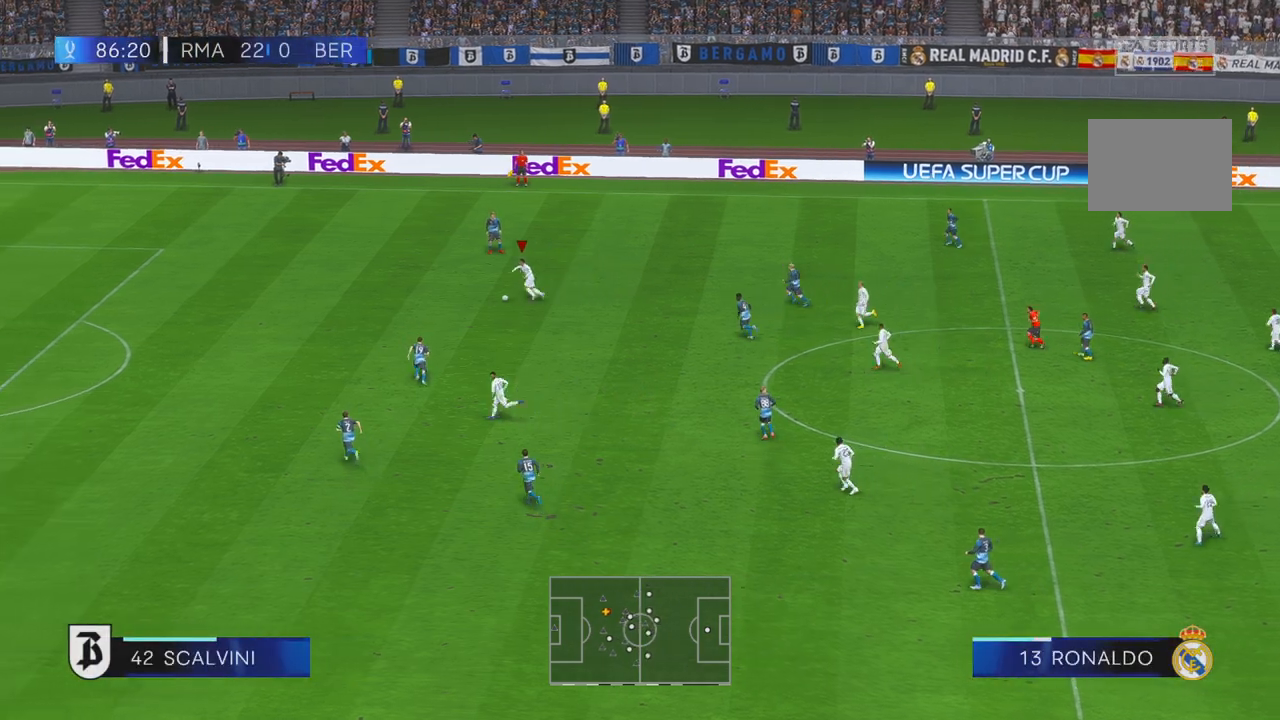
{"dt_ms": 500, "buttons": ["R2"], "left_stick": "left", "right_stick": "center", "events": []}
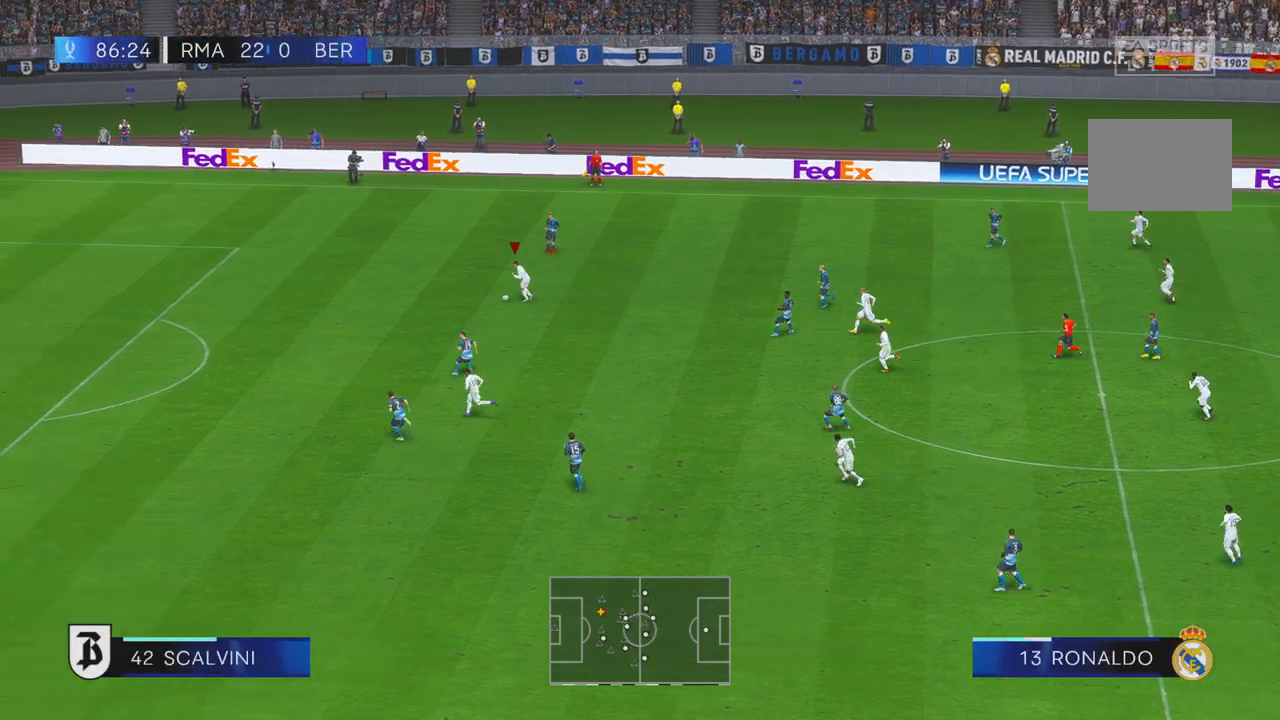
{"dt_ms": 500, "buttons": ["R2"], "left_stick": "left", "right_stick": "center", "events": []}
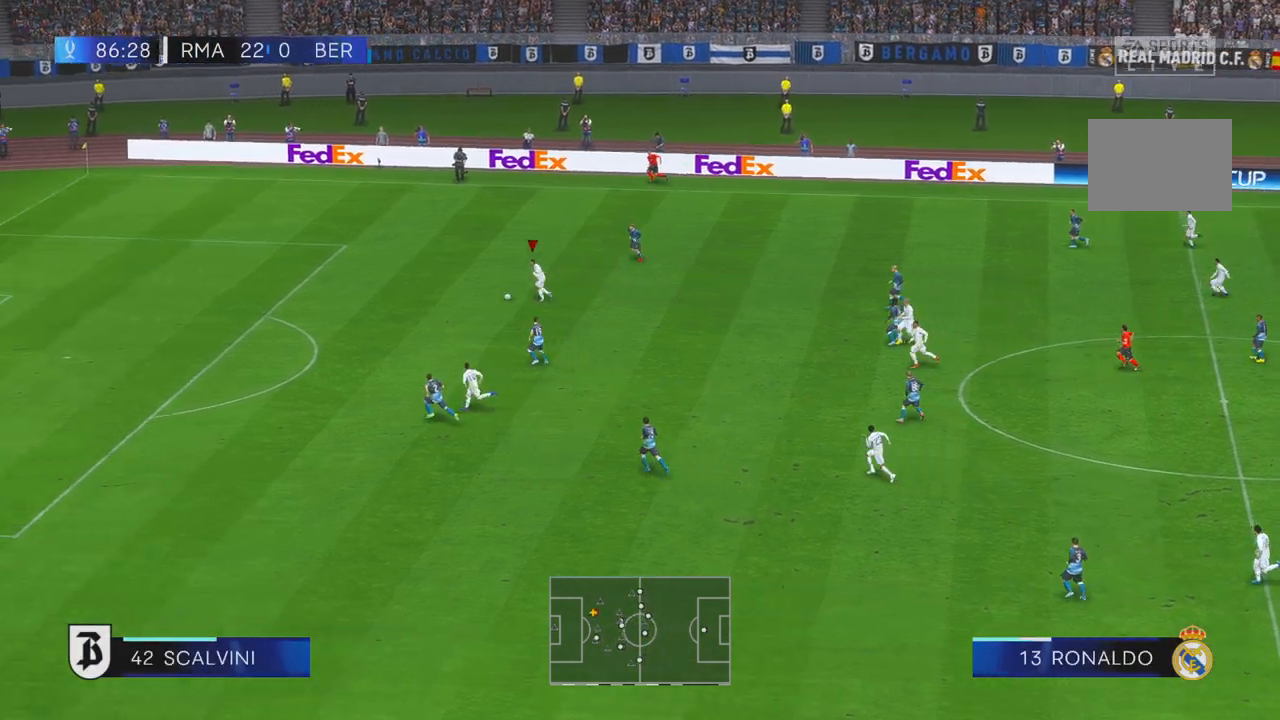
{"dt_ms": 500, "buttons": ["R2"], "left_stick": "left", "right_stick": "center", "events": []}
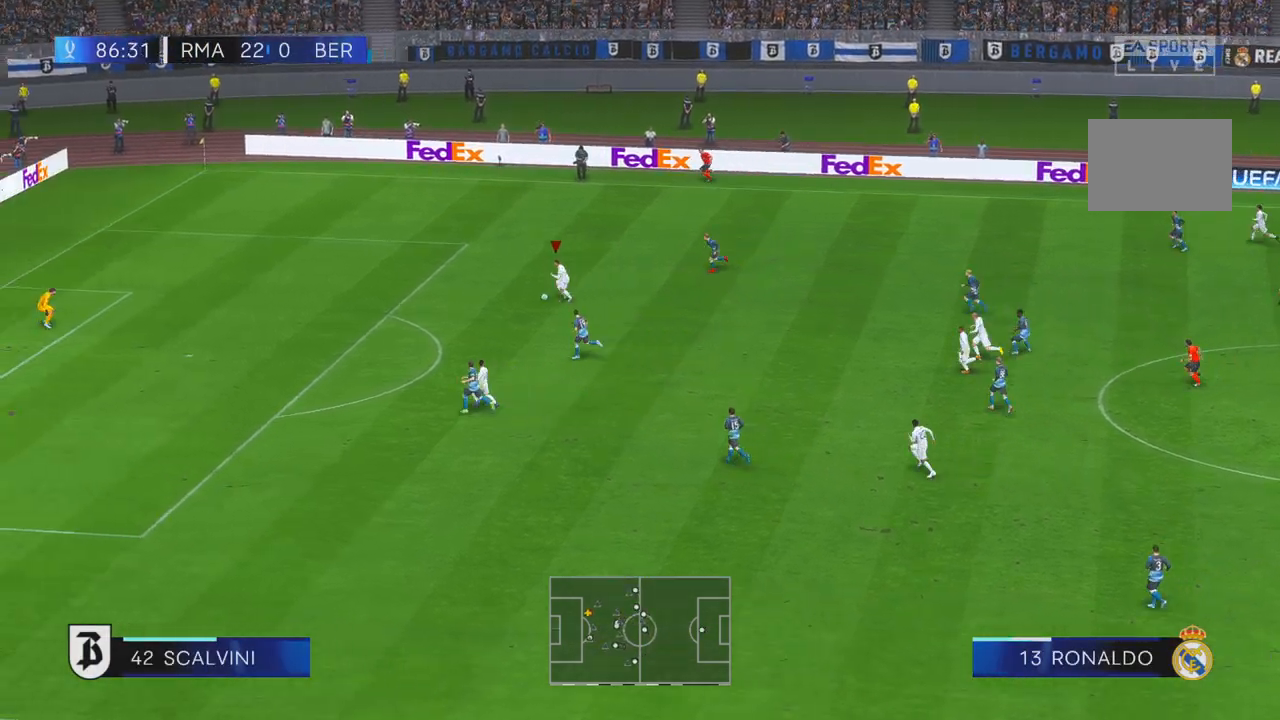
{"dt_ms": 500, "buttons": ["R2"], "left_stick": "left", "right_stick": "center", "events": []}
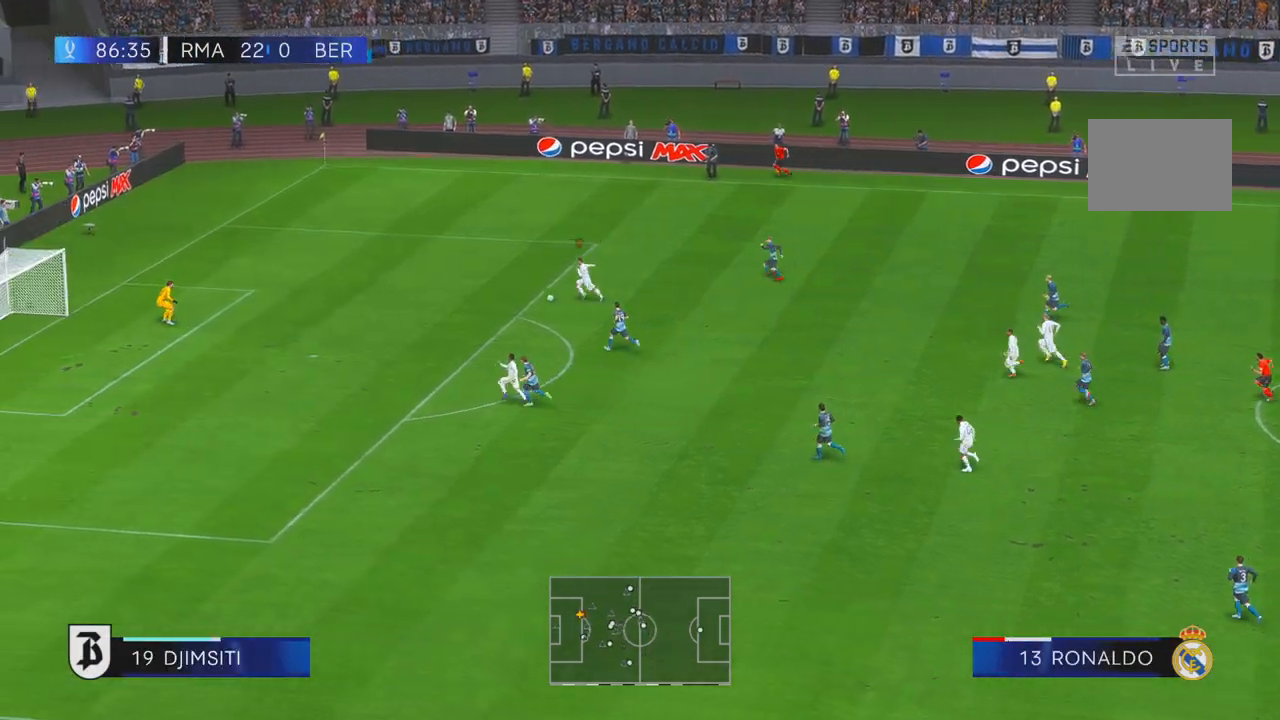
{"dt_ms": 500, "buttons": [], "left_stick": "left", "right_stick": "center", "events": [[183, "R2", "up"]]}
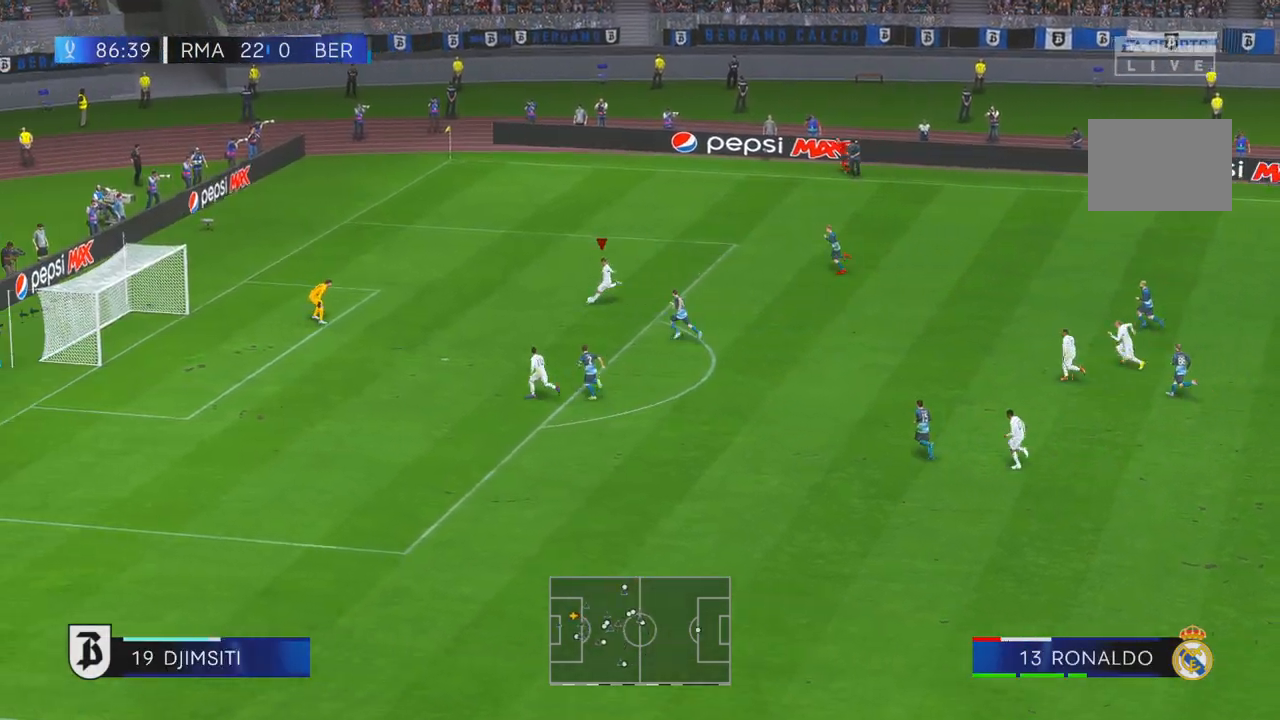
{"dt_ms": 500, "buttons": [], "left_stick": "center", "right_stick": "center", "events": [[400, "left_stick", "center"]]}
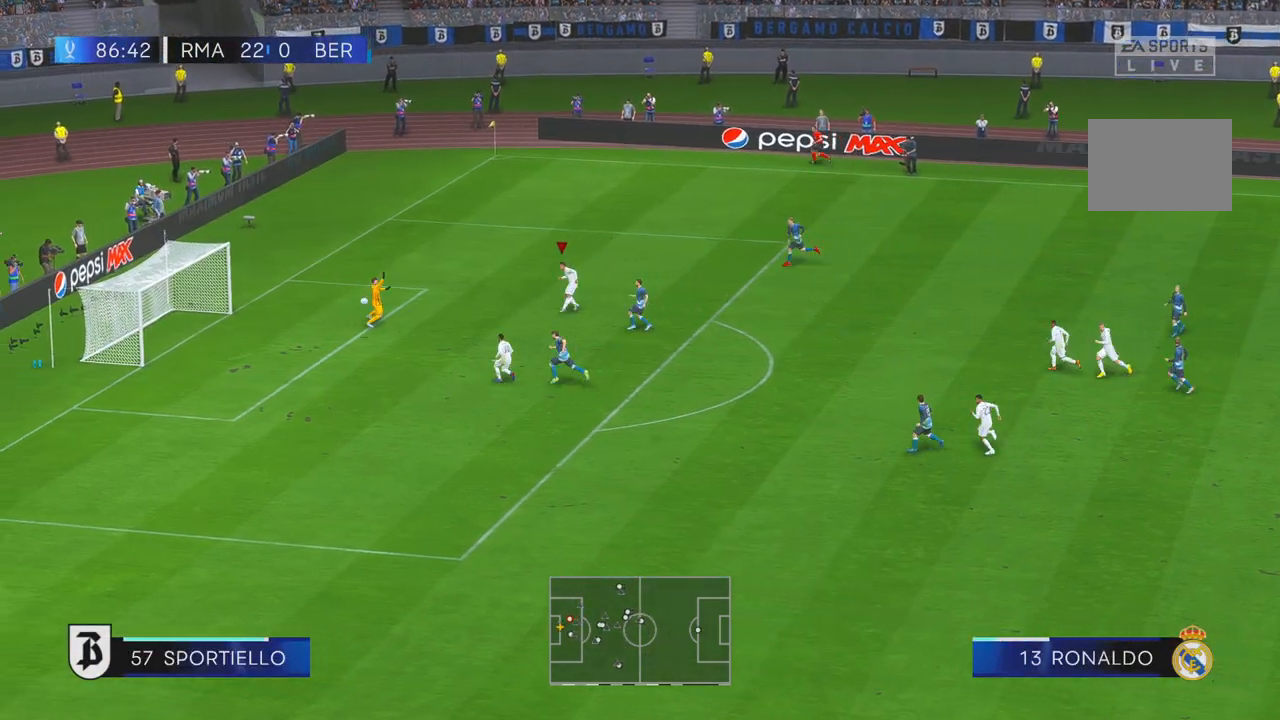
{"dt_ms": 500, "buttons": [], "left_stick": "center", "right_stick": "center", "events": [[333, "Y", "down"], [350, "Y", "up"]]}
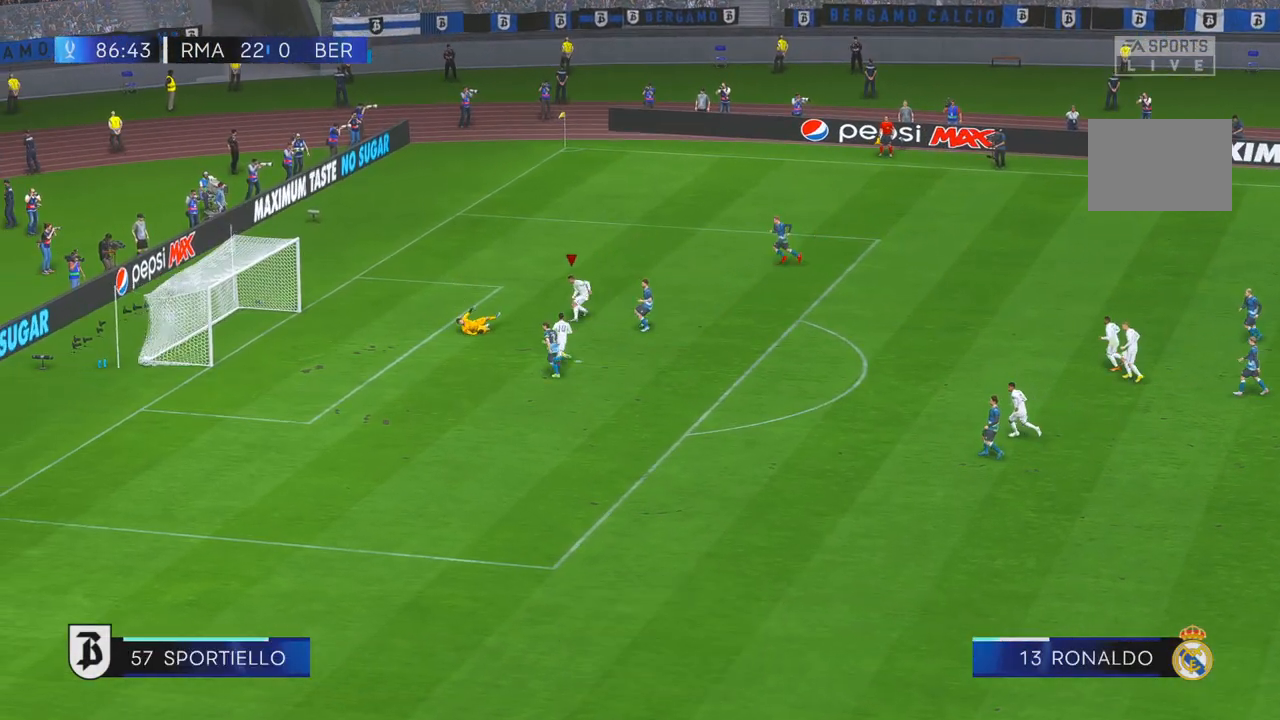
{"dt_ms": 500, "buttons": [], "left_stick": "center", "right_stick": "center", "events": []}